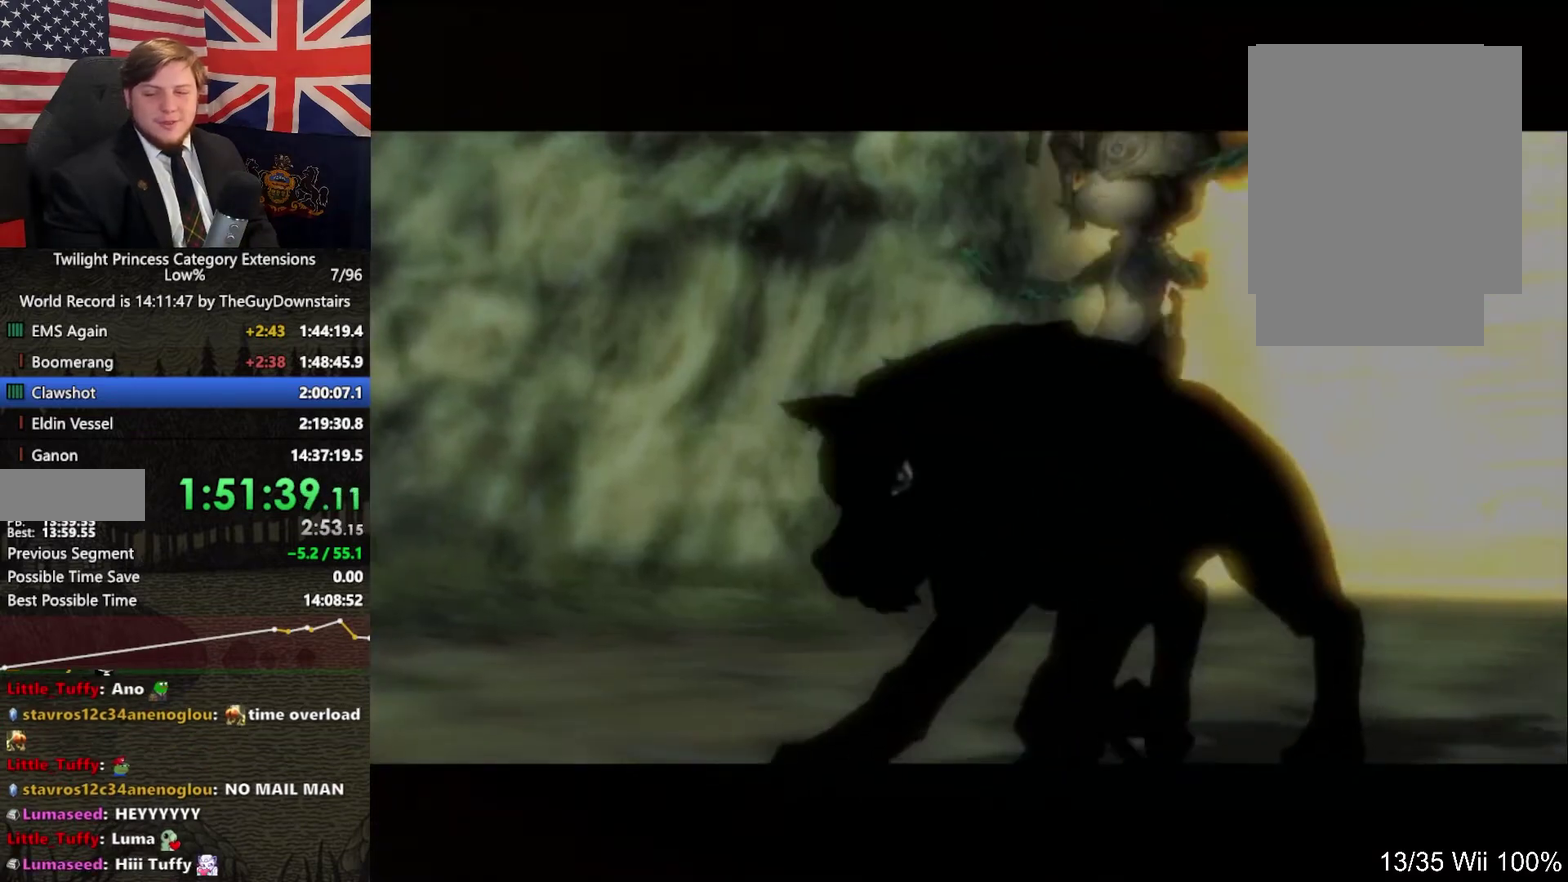
Gameplay with a controller (Nintendo layout); each line is a JSON object with the inputs held at the frame after it. "events" lists button and stick changes between this image and that frame as [ms after this image, input, new state], when the widget could be followed in between. This overlay highlights the sticks when they move; stick clicks (L3 R3) are not distinguishable. Not read: L2 L3 R3.
{"buttons": ["L1"], "left_stick": "center", "right_stick": "center", "events": [[200, "L1", "down"]]}
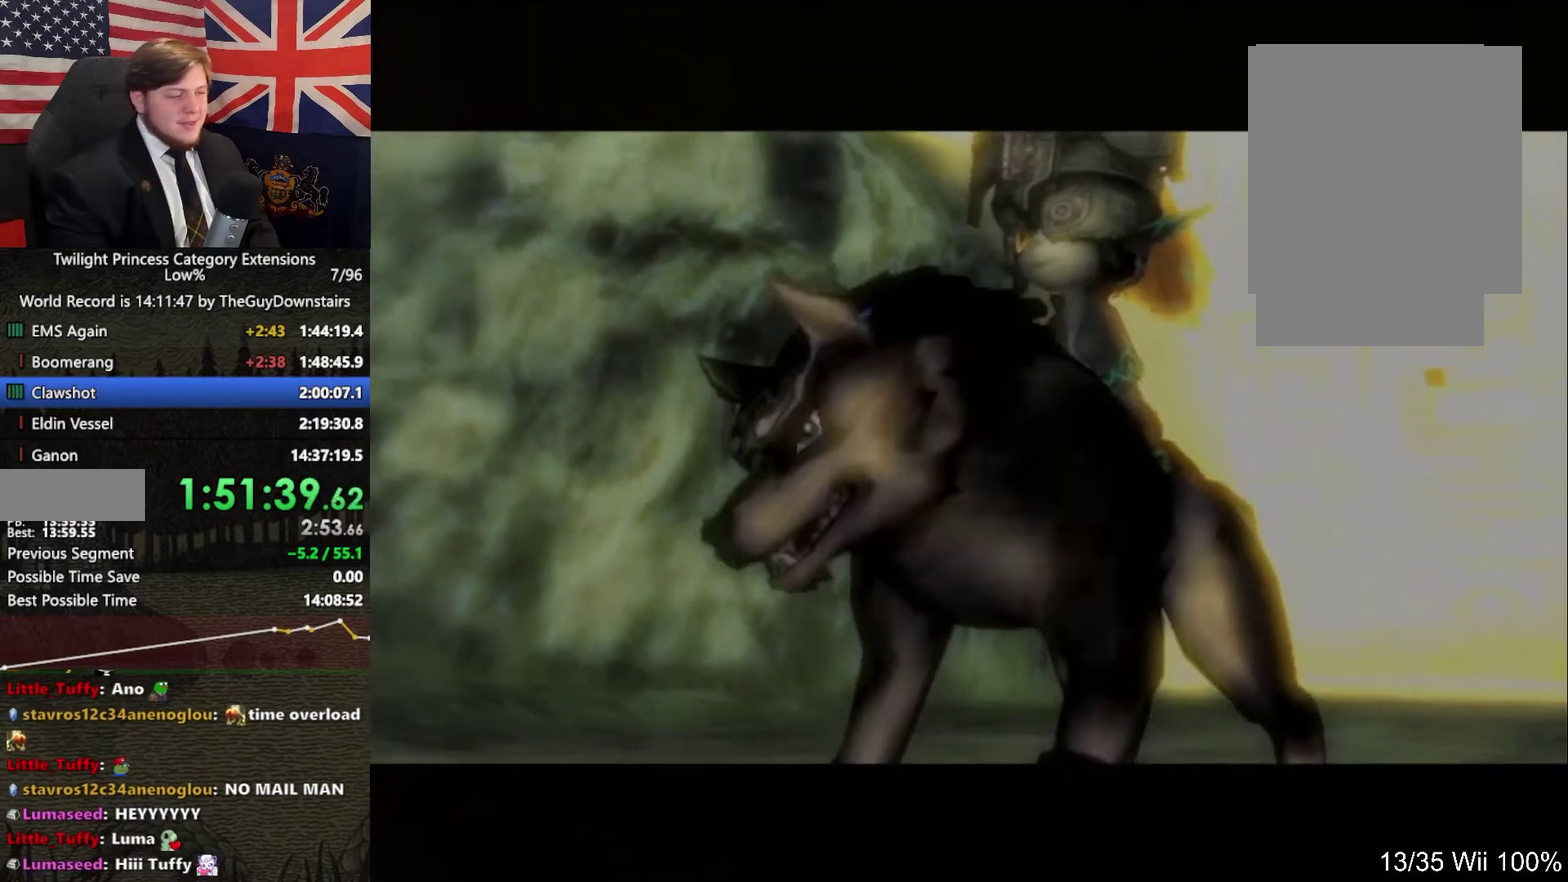
{"buttons": ["L1"], "left_stick": "center", "right_stick": "center", "events": []}
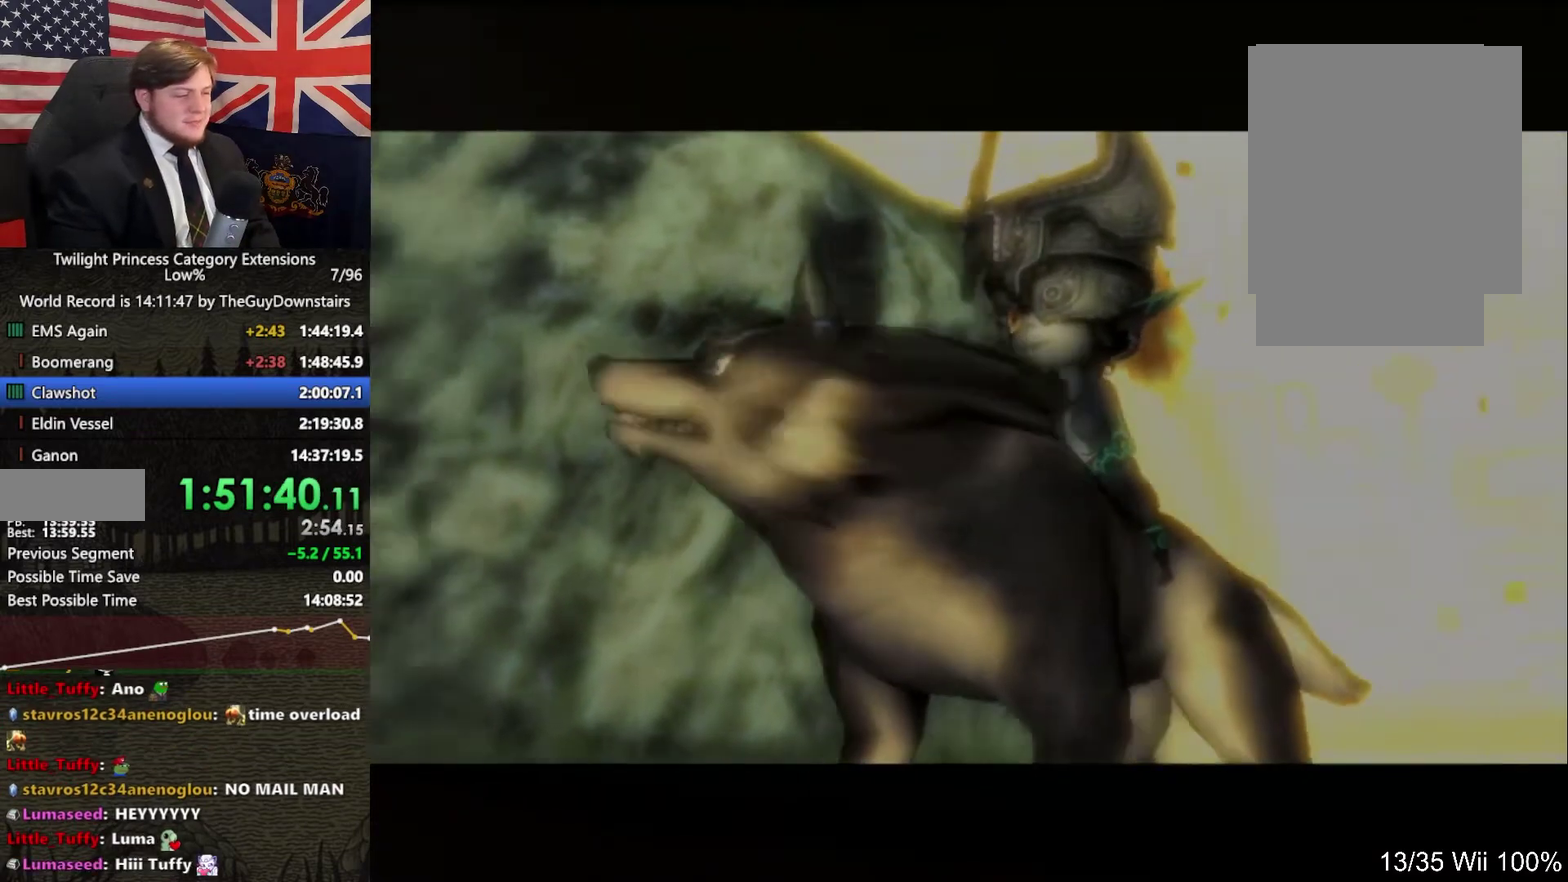
{"buttons": ["L1"], "left_stick": "center", "right_stick": "center", "events": []}
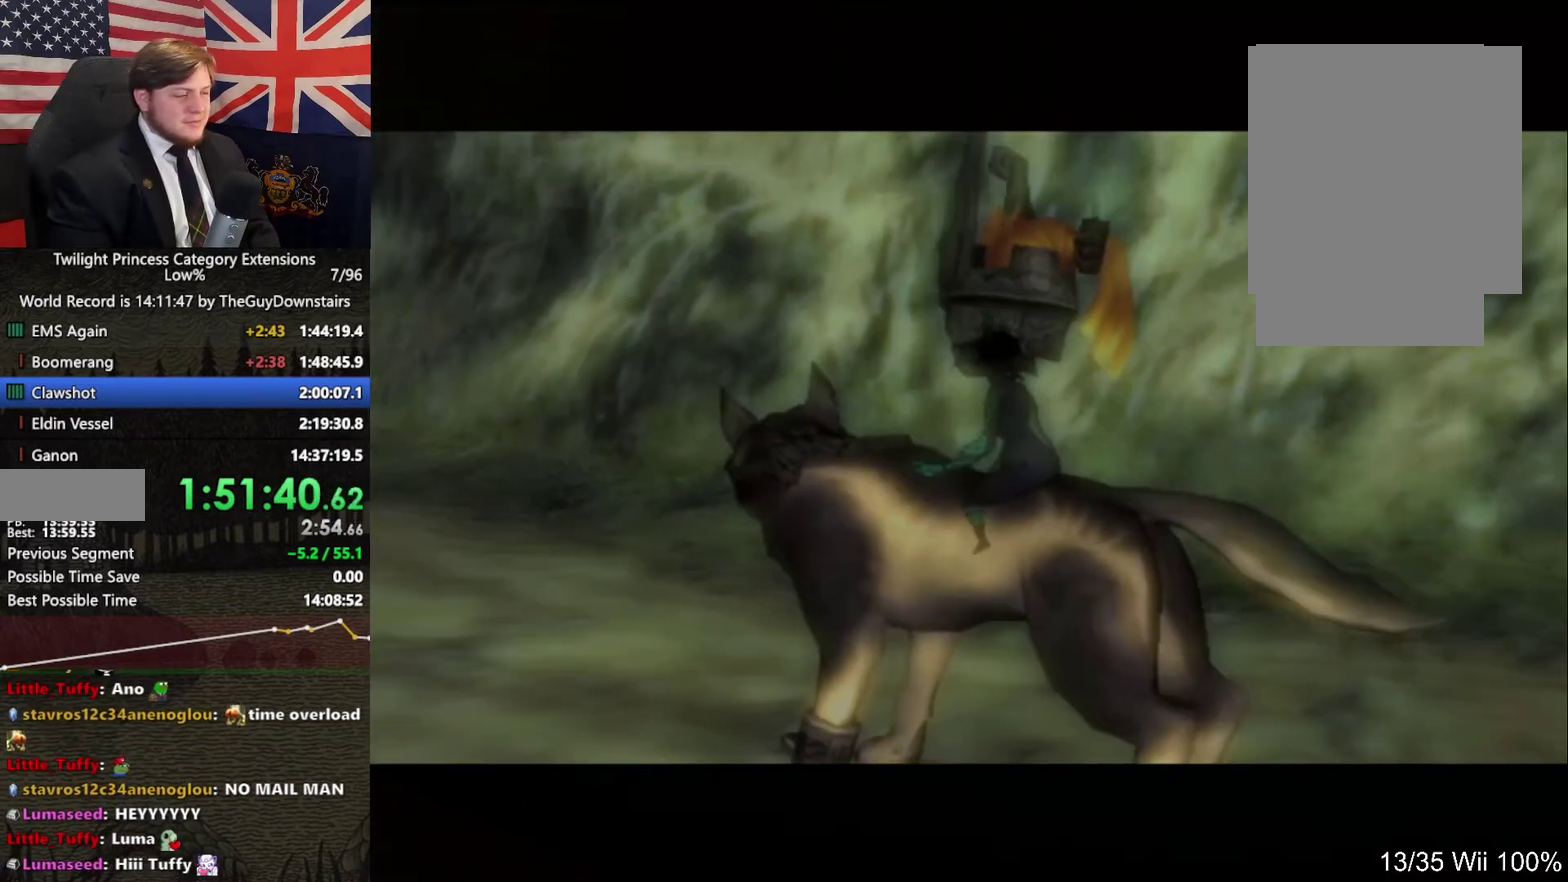
{"buttons": ["L1"], "left_stick": "center", "right_stick": "center", "events": []}
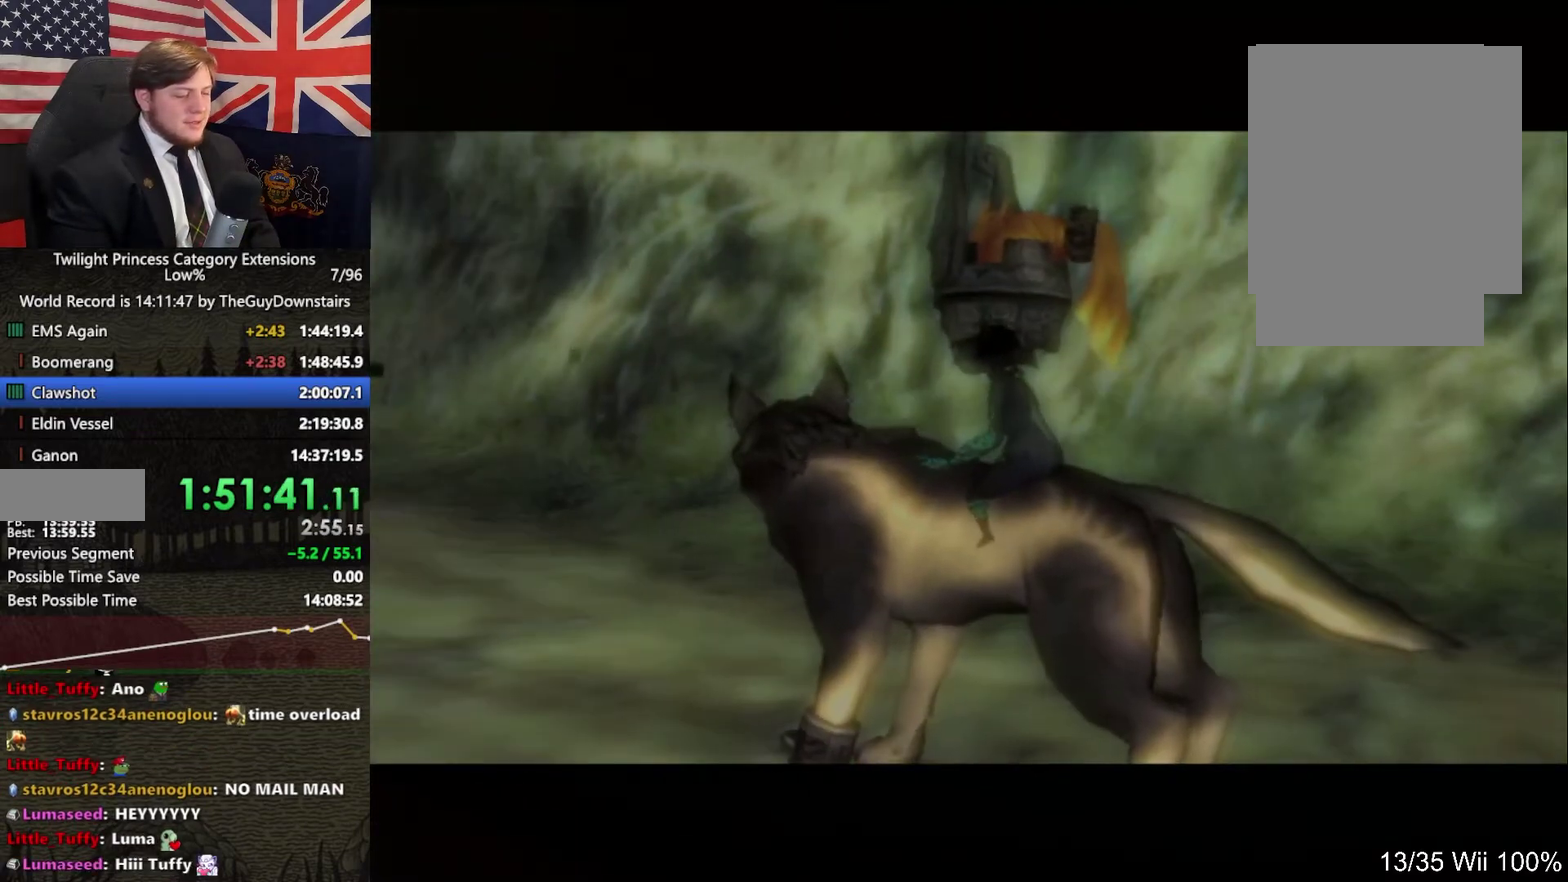
{"buttons": ["L1"], "left_stick": "center", "right_stick": "center", "events": [[433, "A", "down"], [500, "A", "up"]]}
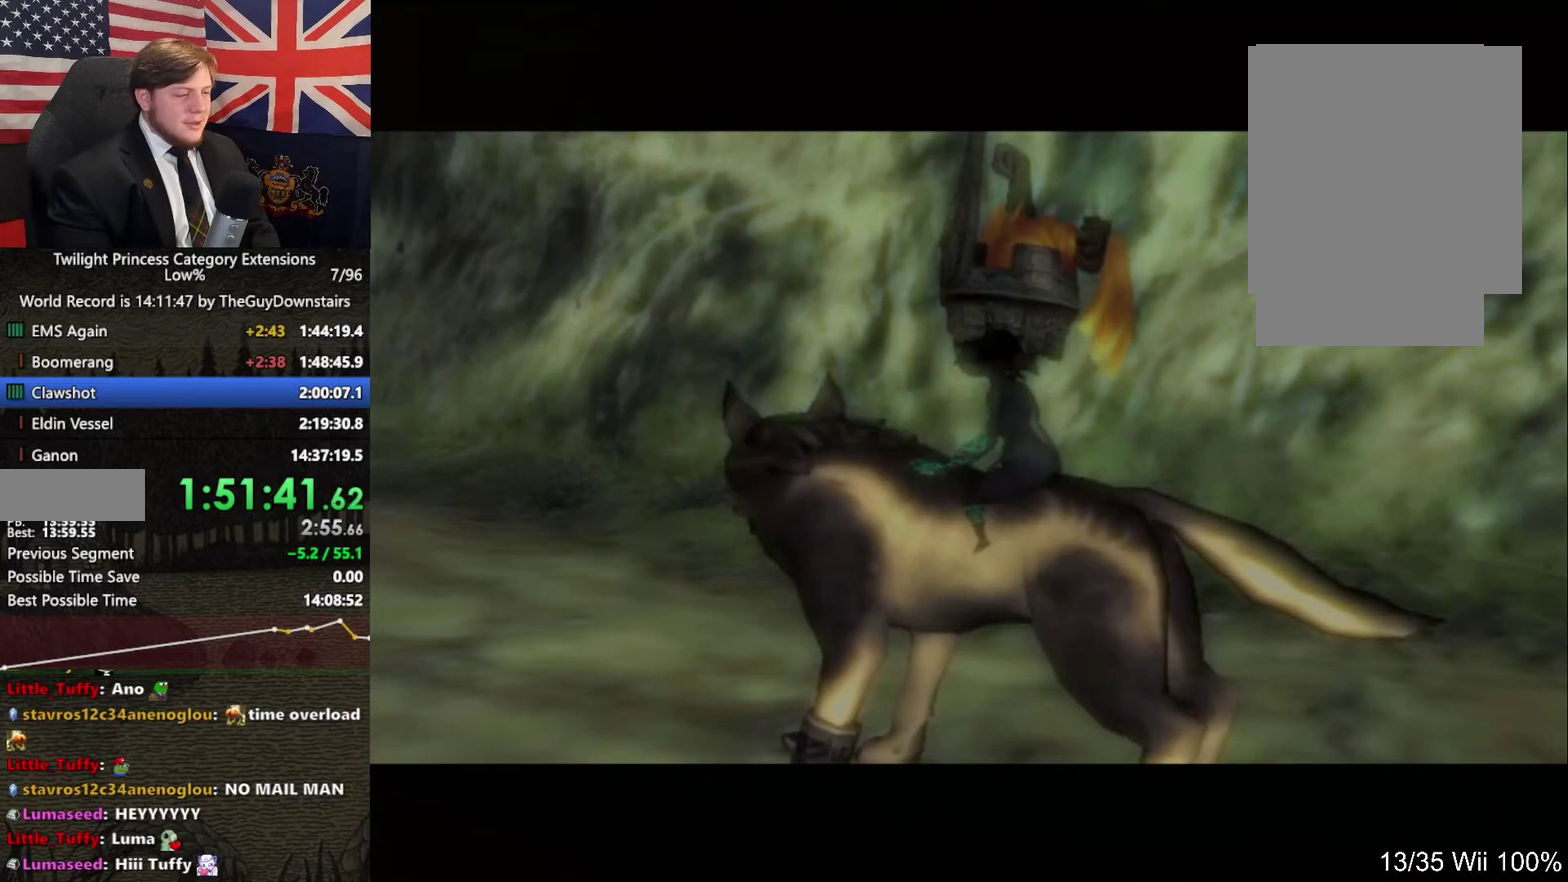
{"buttons": ["A"], "left_stick": "center", "right_stick": "center", "events": [[300, "L1", "up"], [467, "A", "down"]]}